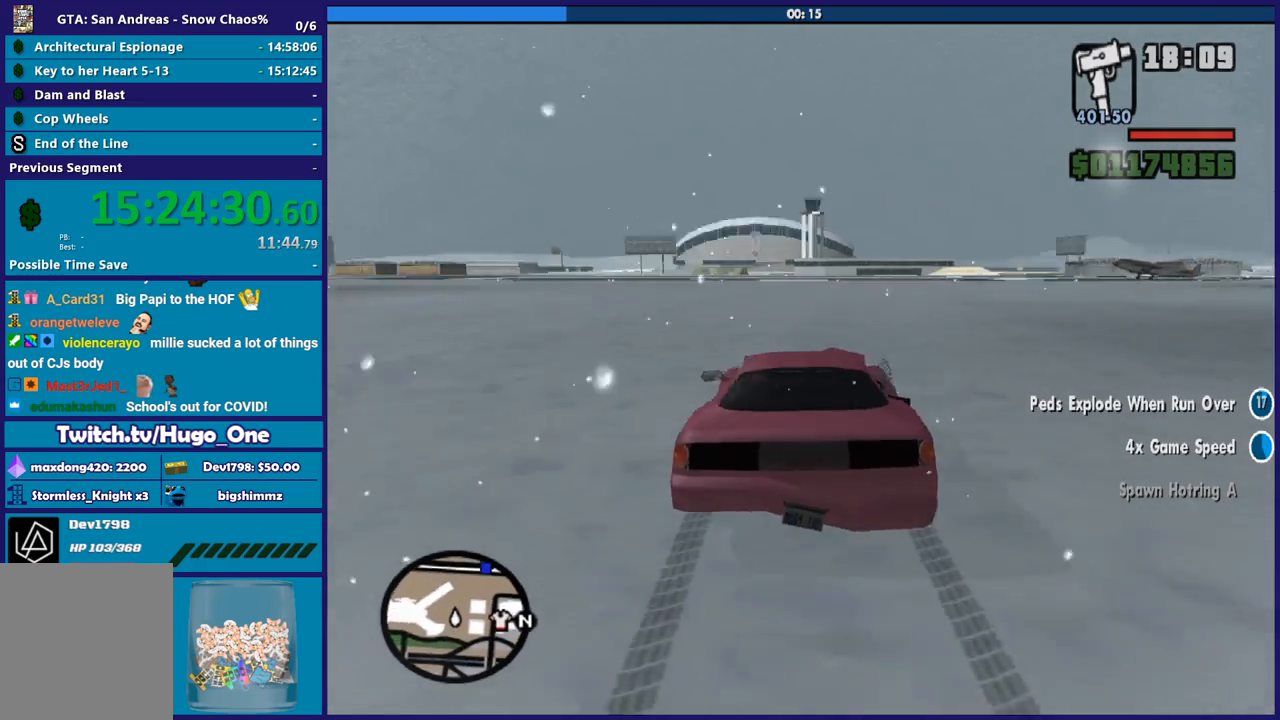
Gameplay with a controller (Xbox layout); each line is a JSON object with the inputs held at the frame after it. "button_events" lists button changes between this image and that frame as [ms after this image, input, new state], when the widget could be followed in between (sticks are given only as held states). Not read: L1 R1.
{"buttons": [], "left_stick": "right", "right_stick": "right", "button_events": [[501, "R2", "up"]]}
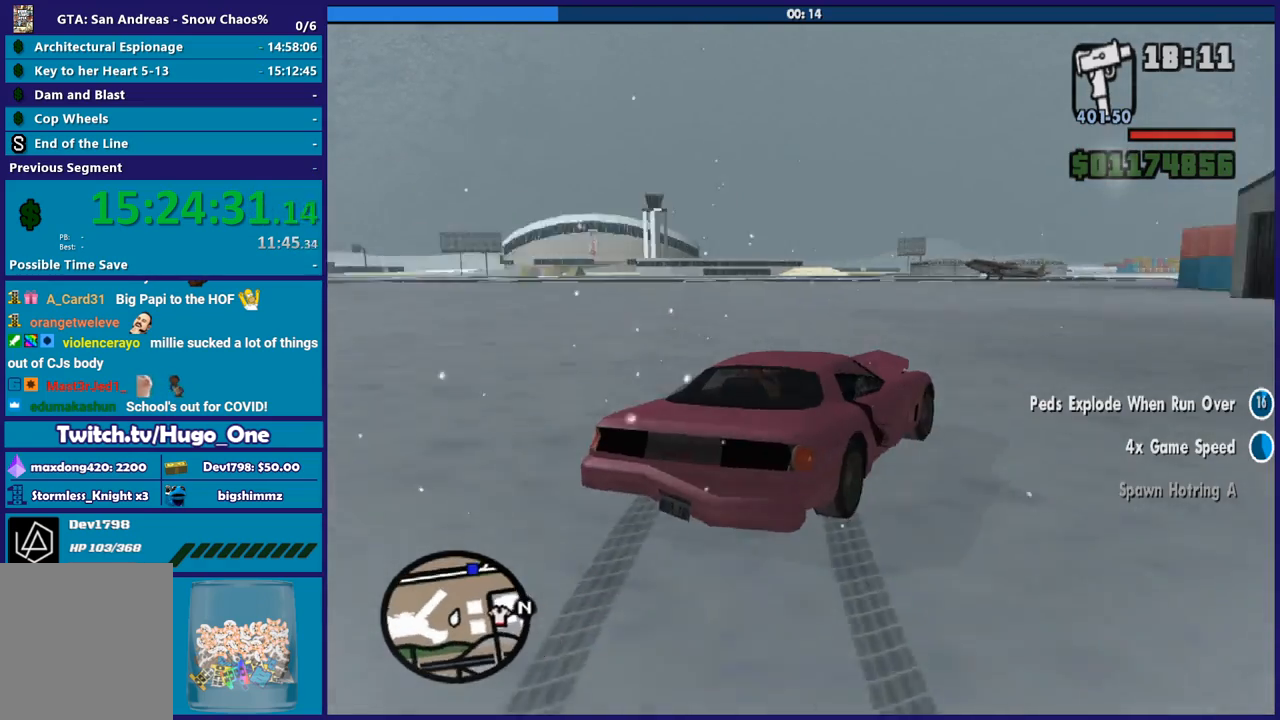
{"buttons": ["R2"], "left_stick": "left", "right_stick": "right", "button_events": [[367, "R2", "down"]]}
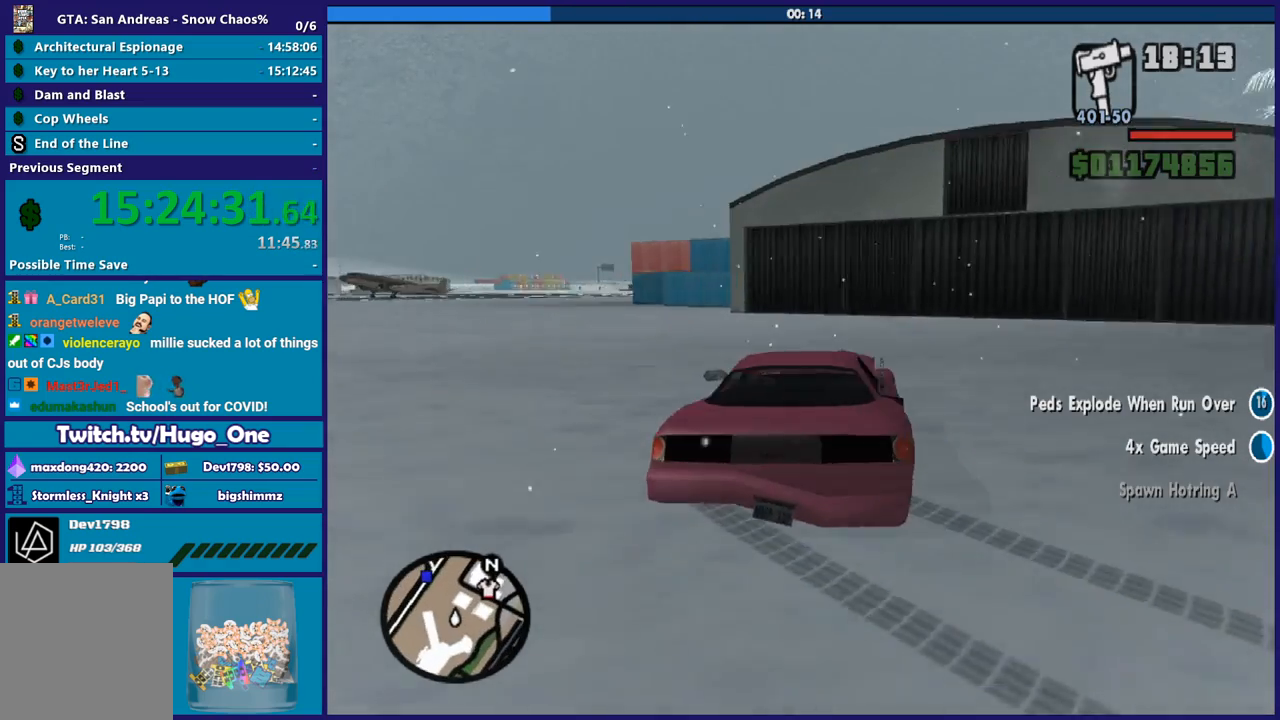
{"buttons": [], "left_stick": "left", "right_stick": "down-right", "button_events": [[100, "R2", "up"]]}
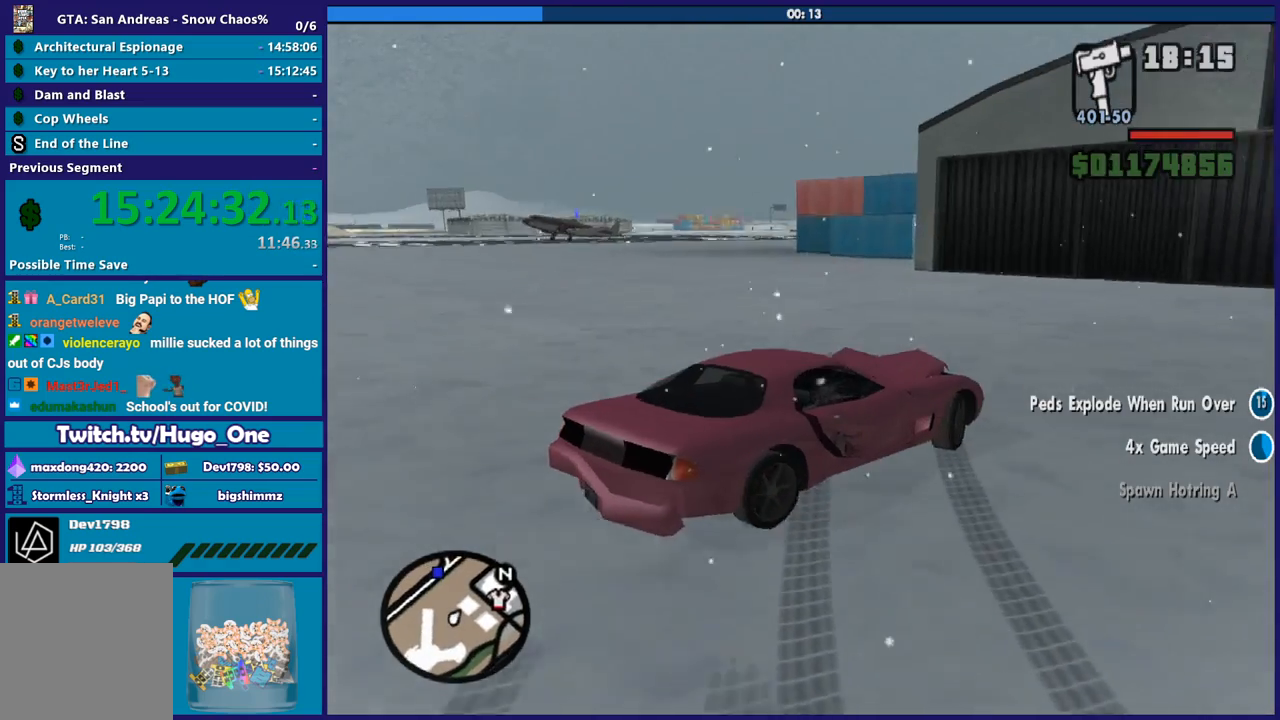
{"buttons": ["L3"], "left_stick": "left", "right_stick": "down-left", "button_events": [[400, "L3", "down"]]}
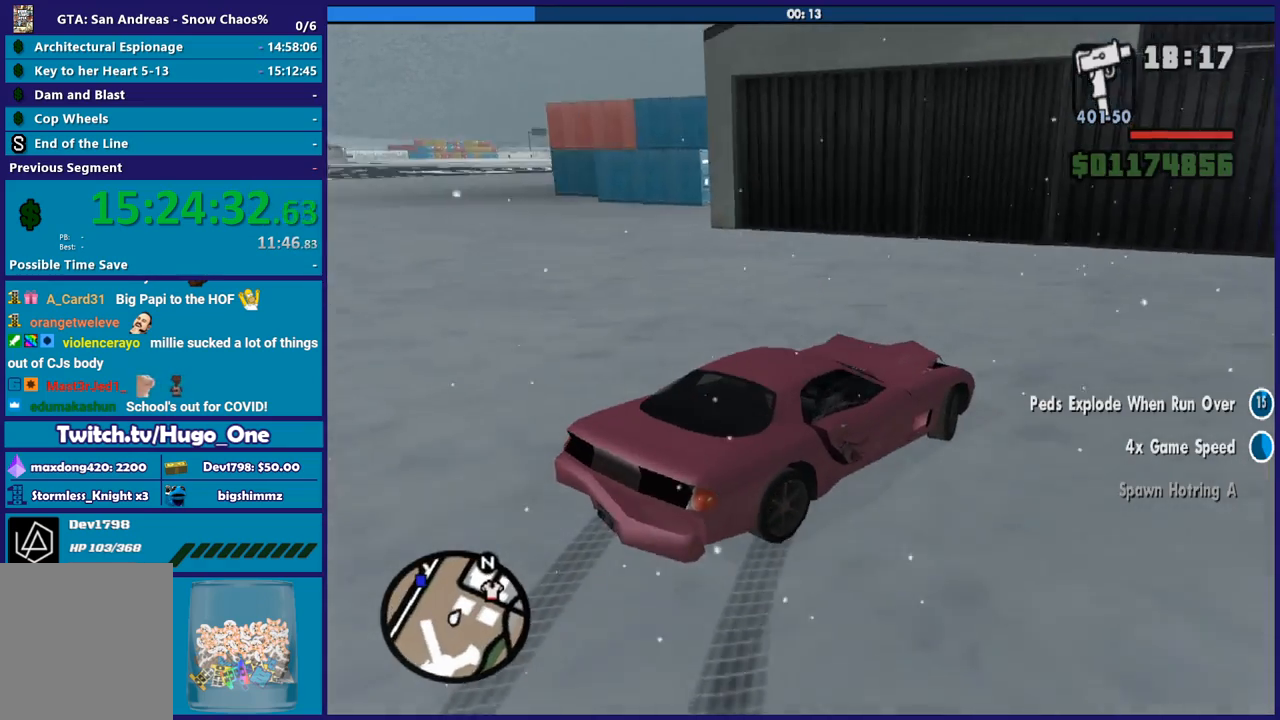
{"buttons": [], "left_stick": "left", "right_stick": "center", "button_events": [[501, "L3", "up"]]}
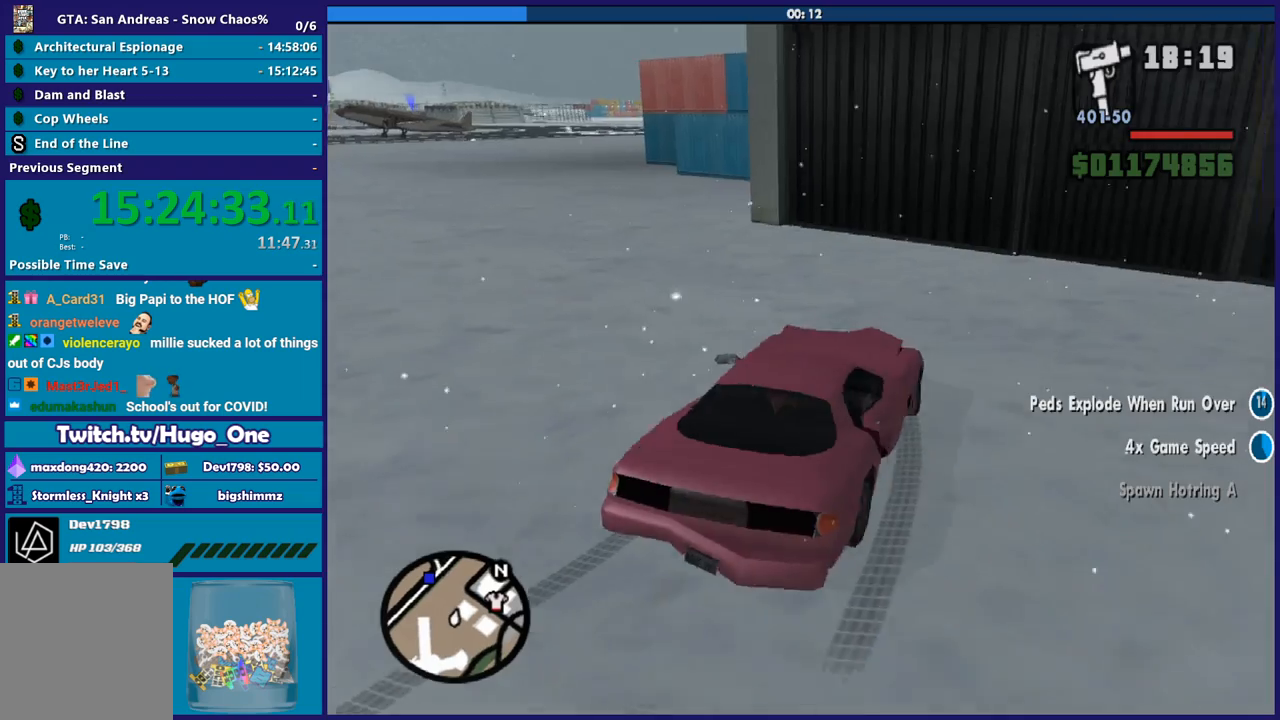
{"buttons": ["R2"], "left_stick": "up-left", "right_stick": "down-left", "button_events": [[367, "R2", "down"]]}
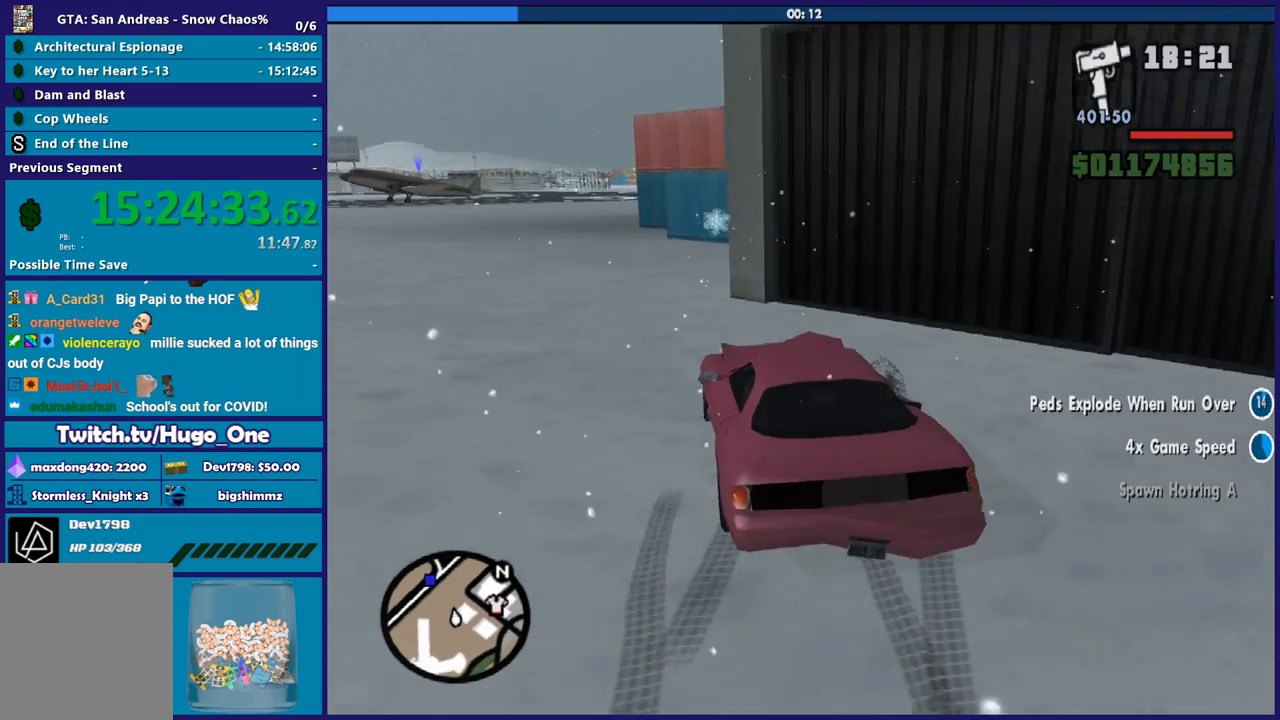
{"buttons": [], "left_stick": "down-left", "right_stick": "down-left", "button_events": [[67, "R2", "up"]]}
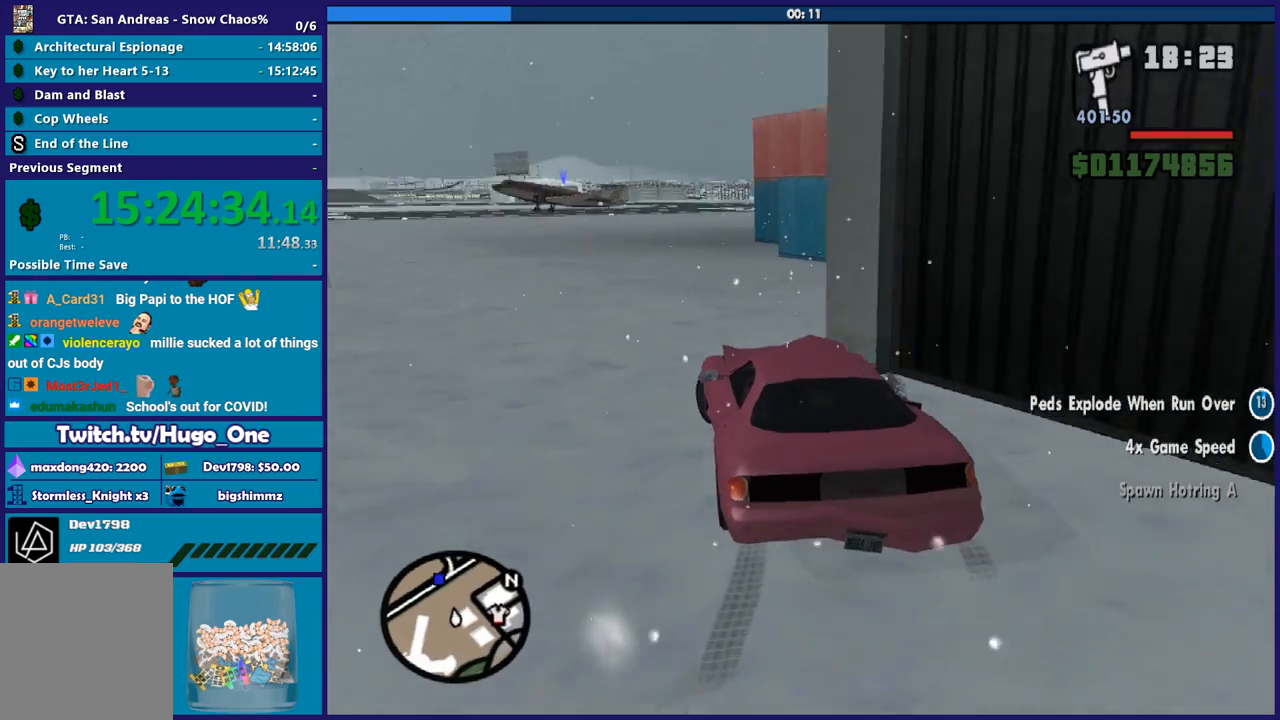
{"buttons": ["R2"], "left_stick": "center", "right_stick": "center", "button_events": [[33, "R2", "down"]]}
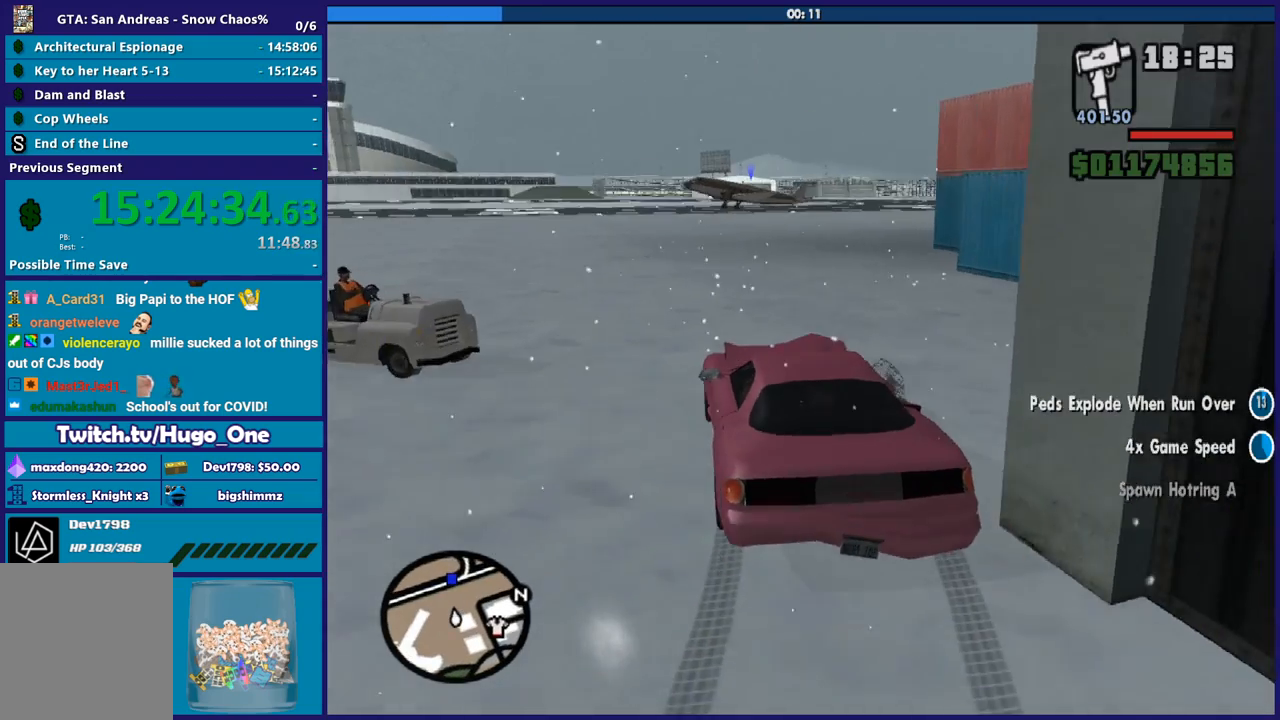
{"buttons": ["R2"], "left_stick": "down-right", "right_stick": "center", "button_events": []}
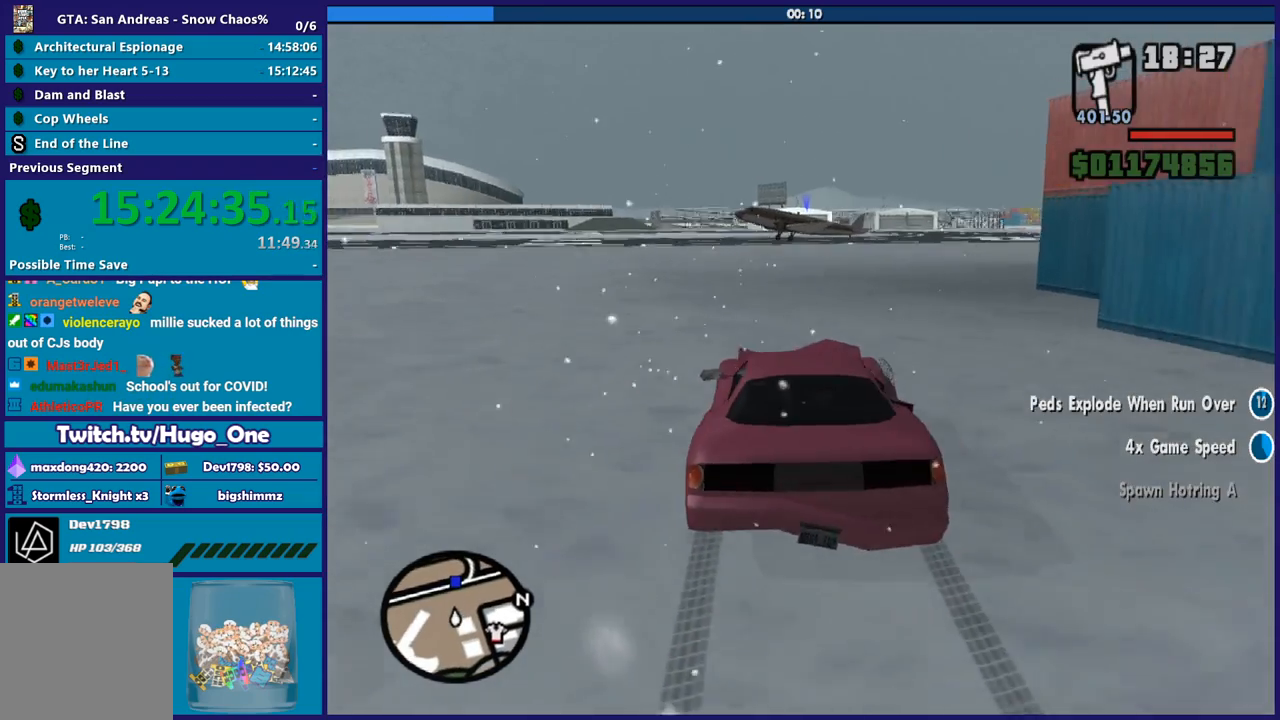
{"buttons": ["R2"], "left_stick": "center", "right_stick": "center", "button_events": []}
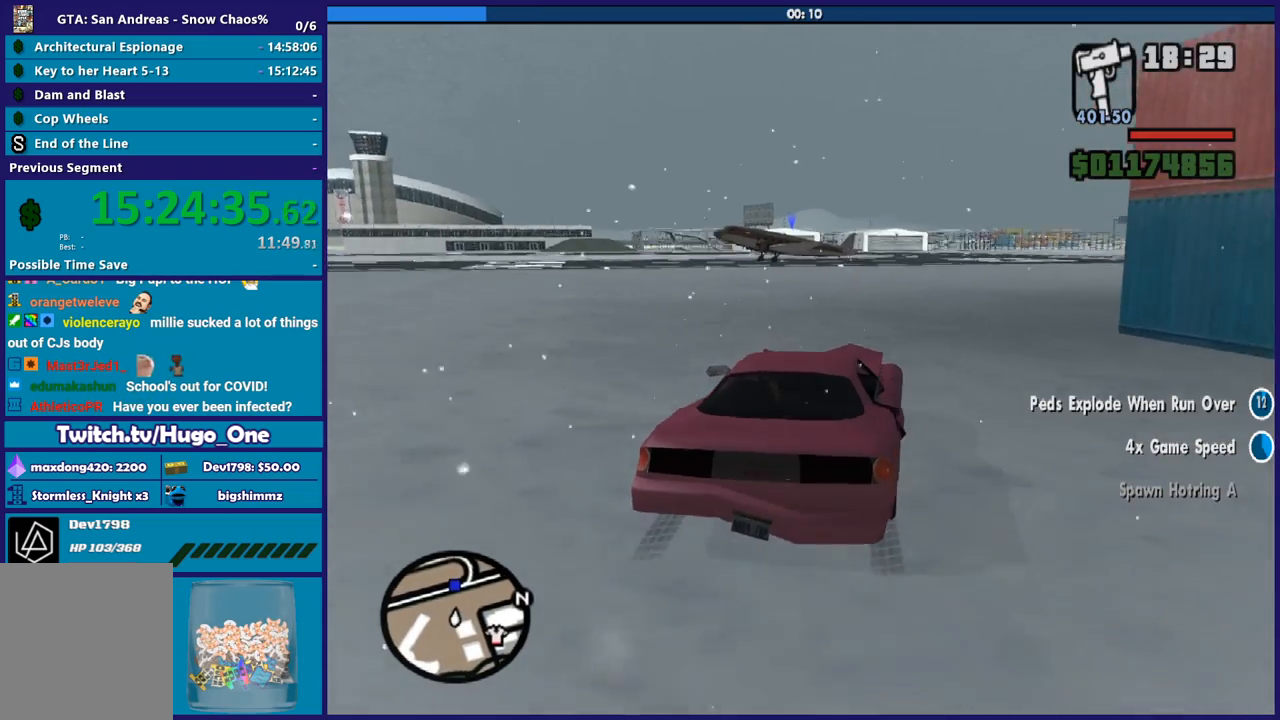
{"buttons": ["R2"], "left_stick": "left", "right_stick": "down", "button_events": []}
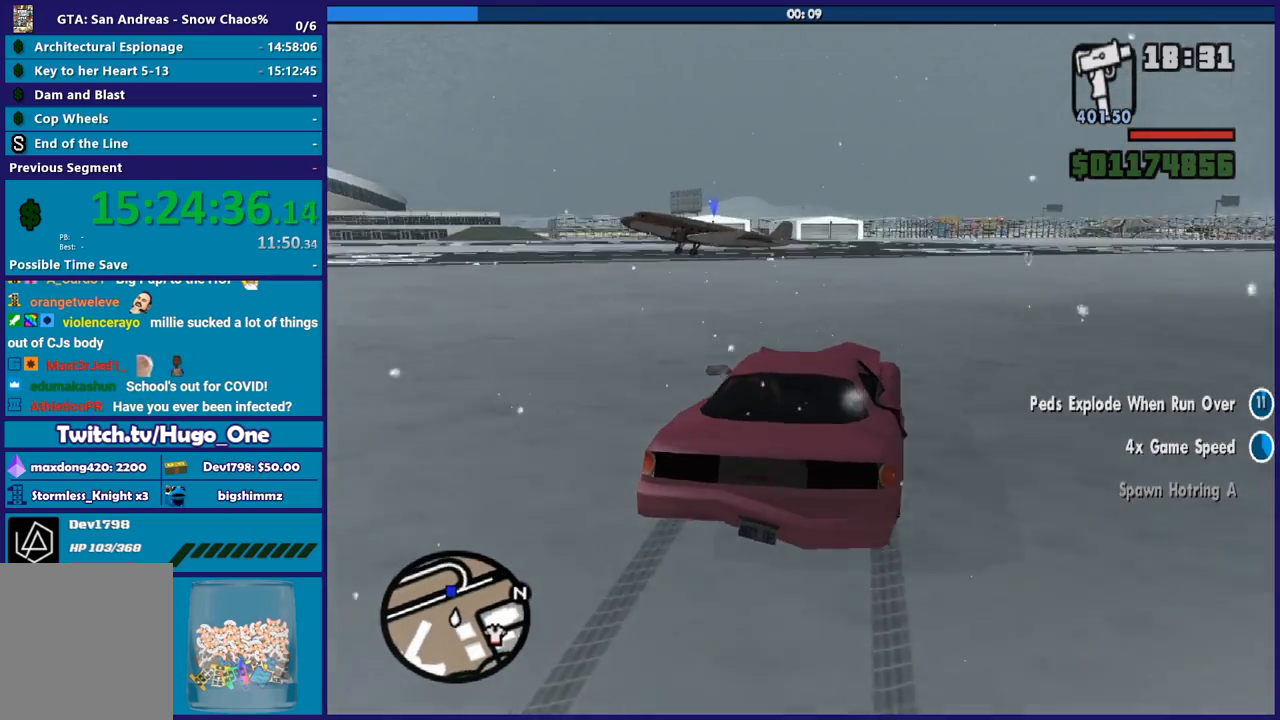
{"buttons": ["R2"], "left_stick": "down-right", "right_stick": "down", "button_events": []}
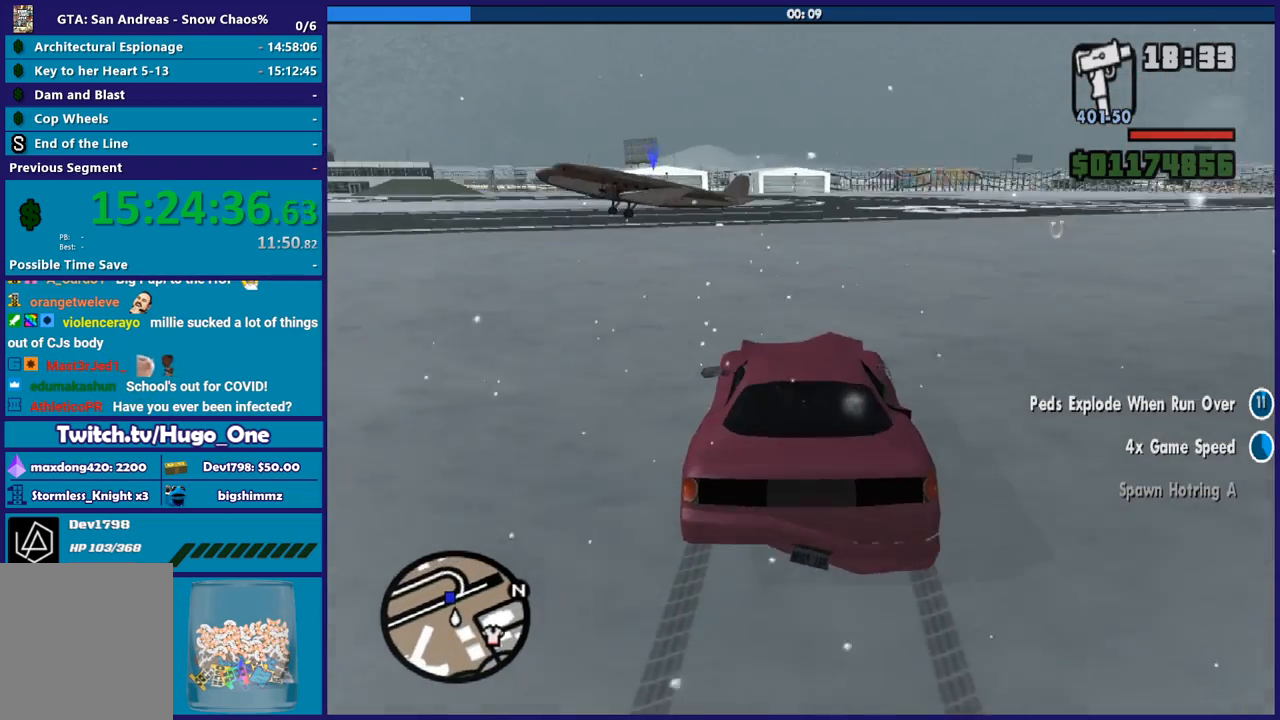
{"buttons": [], "left_stick": "left", "right_stick": "down-left", "button_events": [[501, "R2", "up"]]}
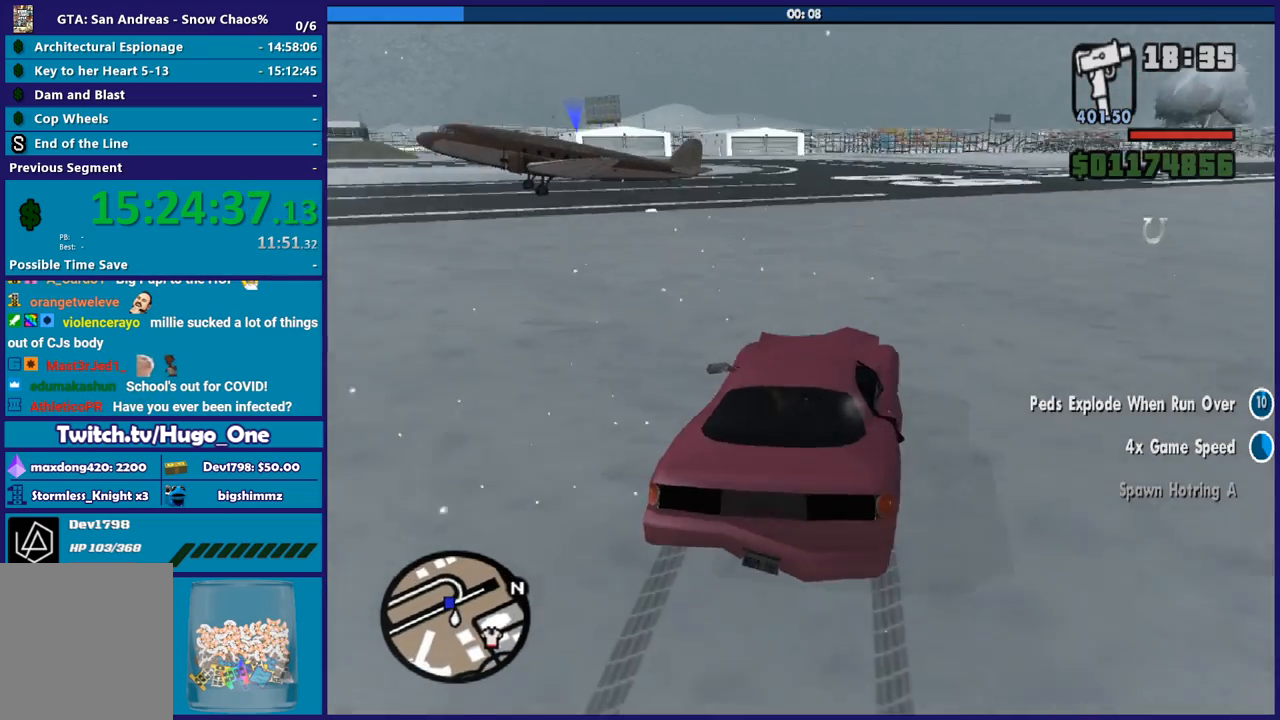
{"buttons": ["L2"], "left_stick": "center", "right_stick": "down-left", "button_events": [[400, "L2", "down"]]}
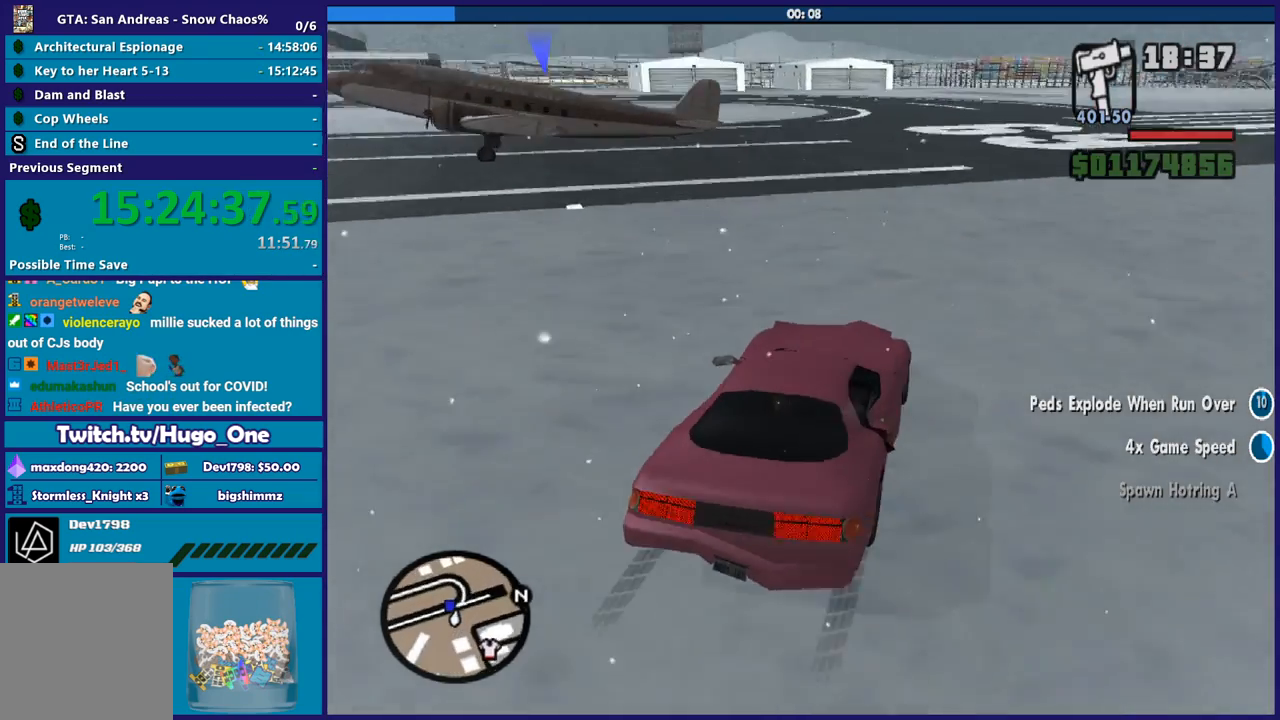
{"buttons": ["L2"], "left_stick": "center", "right_stick": "down-left", "button_events": []}
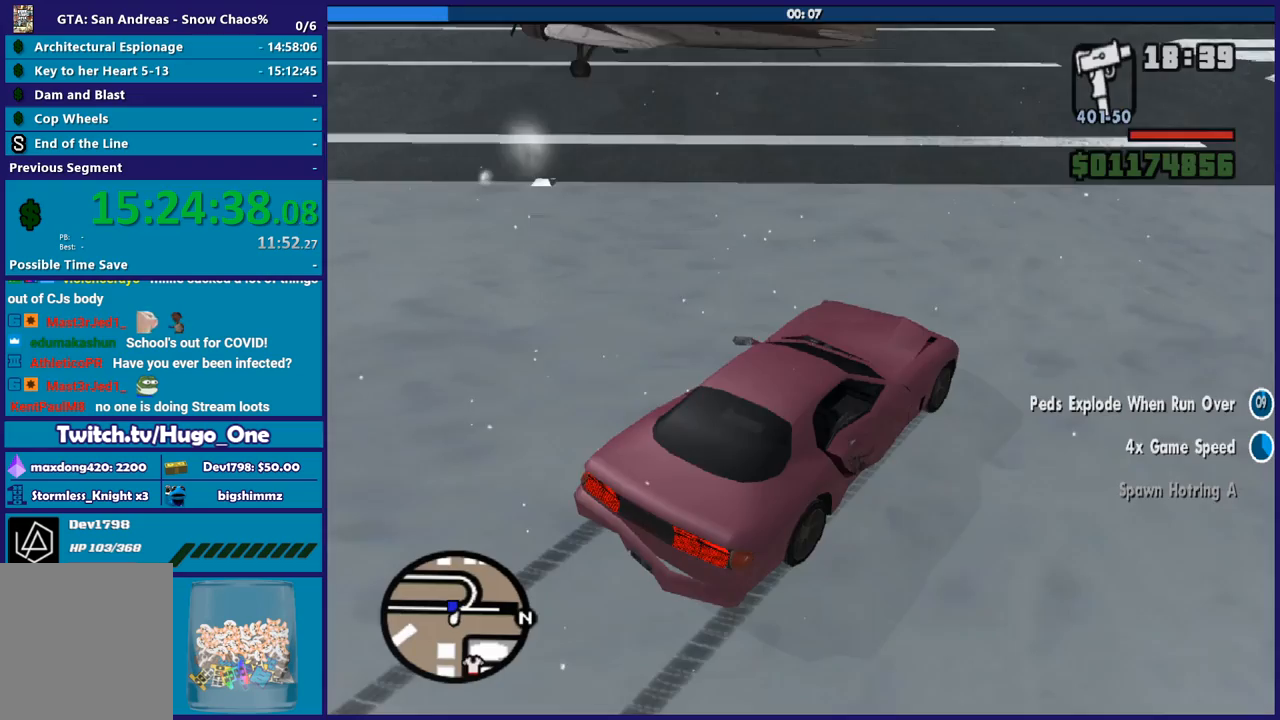
{"buttons": ["Y", "L2"], "left_stick": "center", "right_stick": "center", "button_events": [[400, "Y", "down"]]}
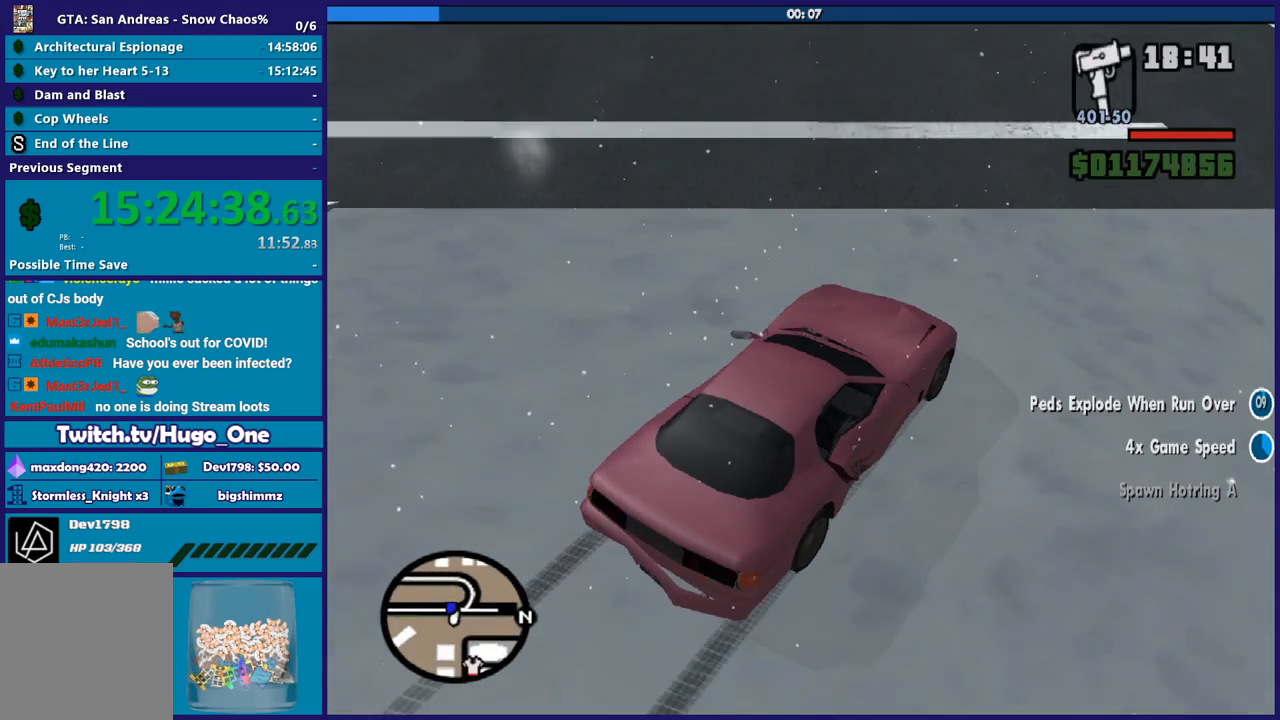
{"buttons": ["Y"], "left_stick": "left", "right_stick": "center", "button_events": [[67, "Y", "up"], [134, "Y", "down"], [234, "L2", "up"], [234, "Y", "up"], [301, "Y", "down"], [401, "Y", "up"], [501, "Y", "down"]]}
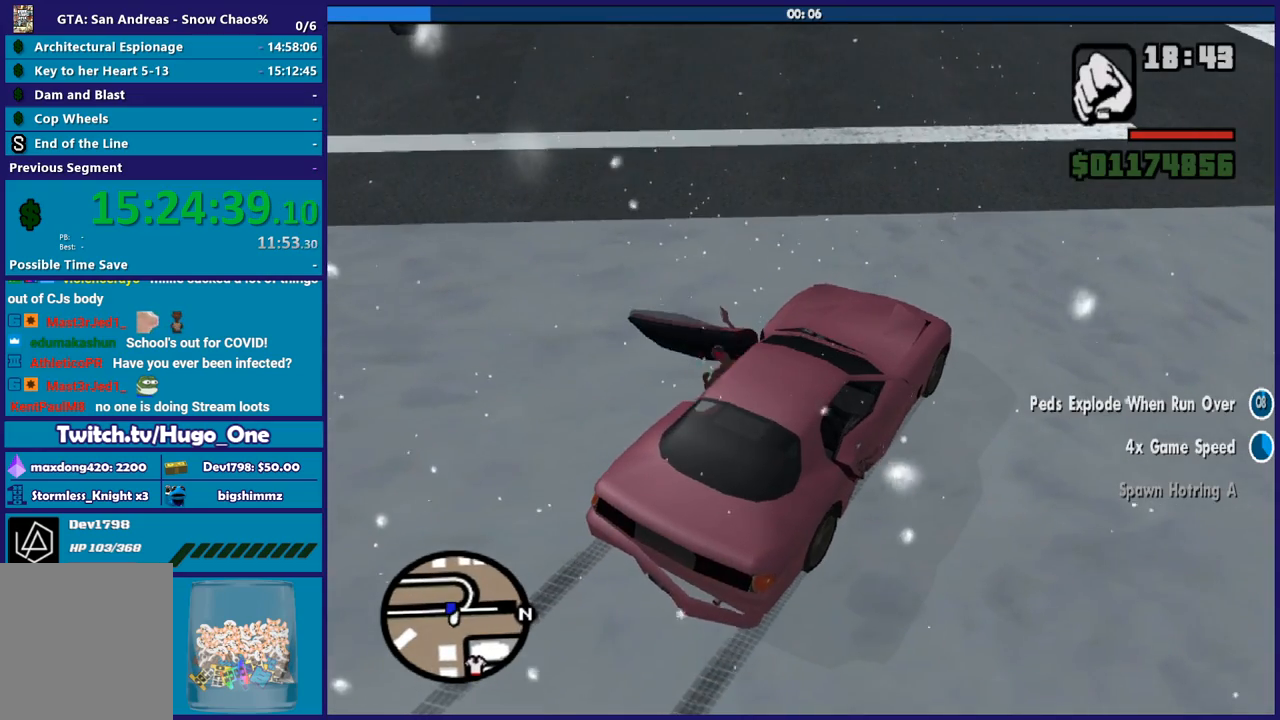
{"buttons": [], "left_stick": "up", "right_stick": "center", "button_events": [[100, "Y", "up"]]}
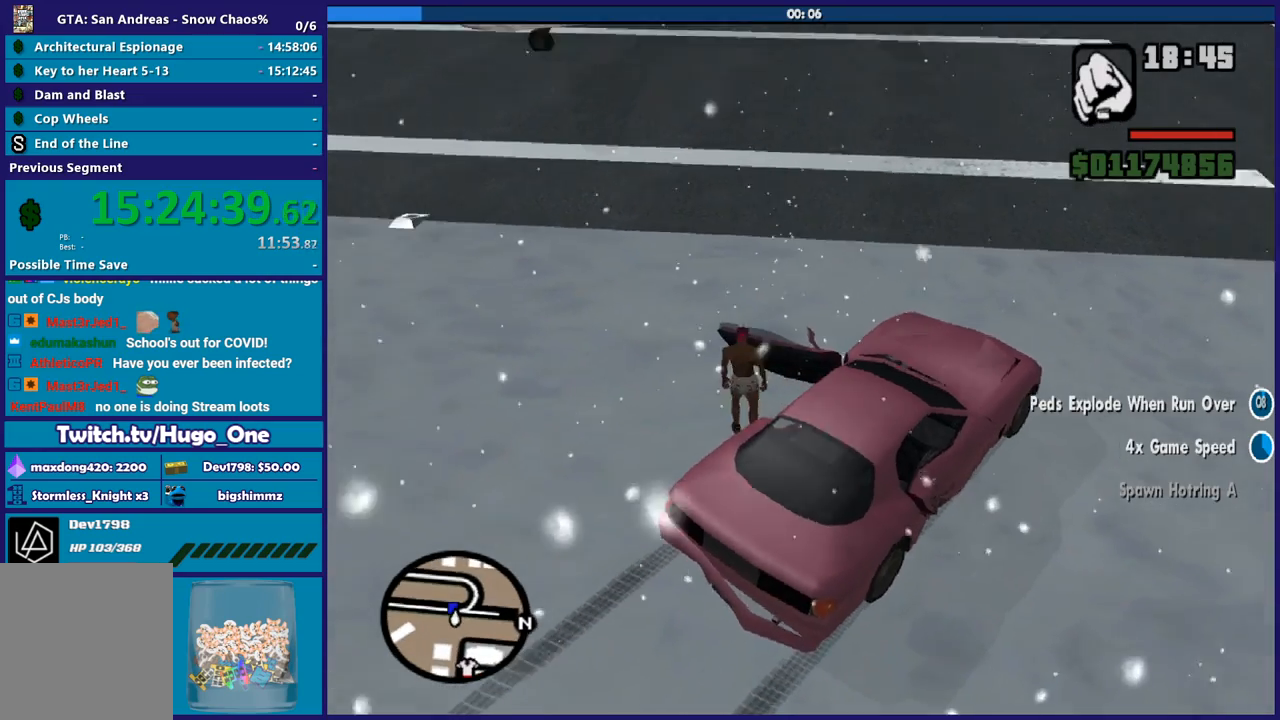
{"buttons": [], "left_stick": "up", "right_stick": "center", "button_events": []}
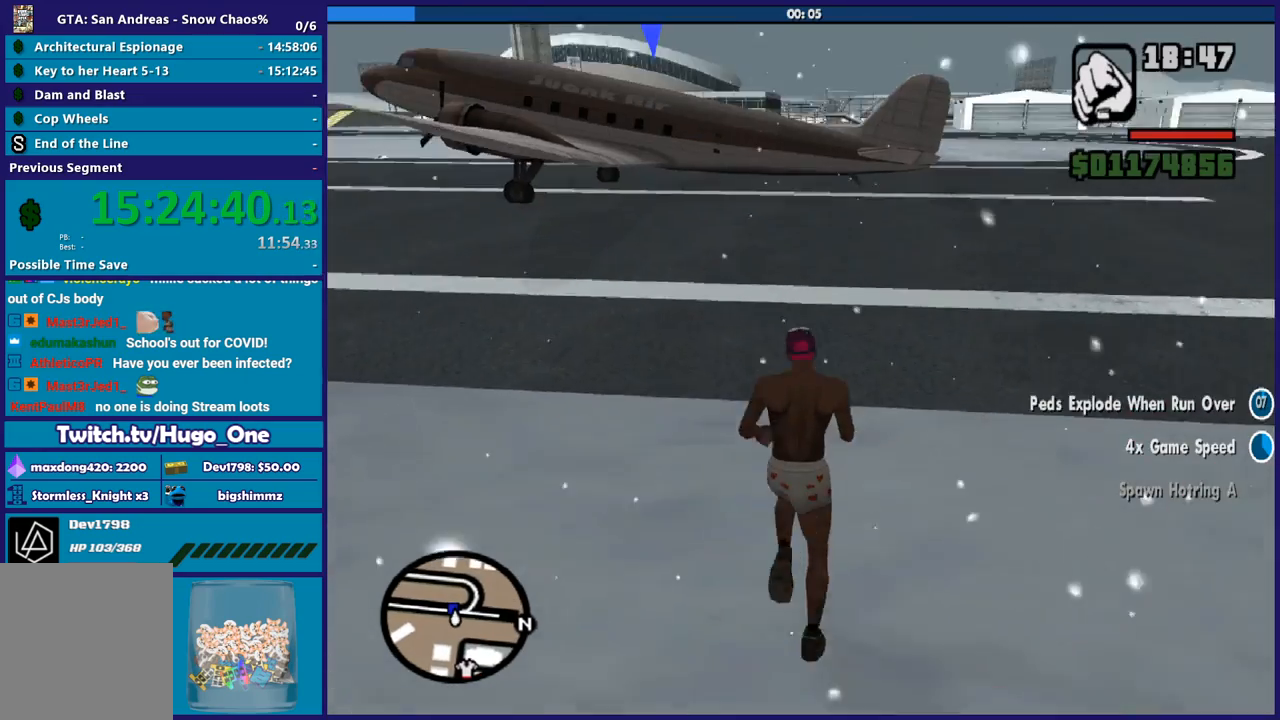
{"buttons": [], "left_stick": "up", "right_stick": "center", "button_events": []}
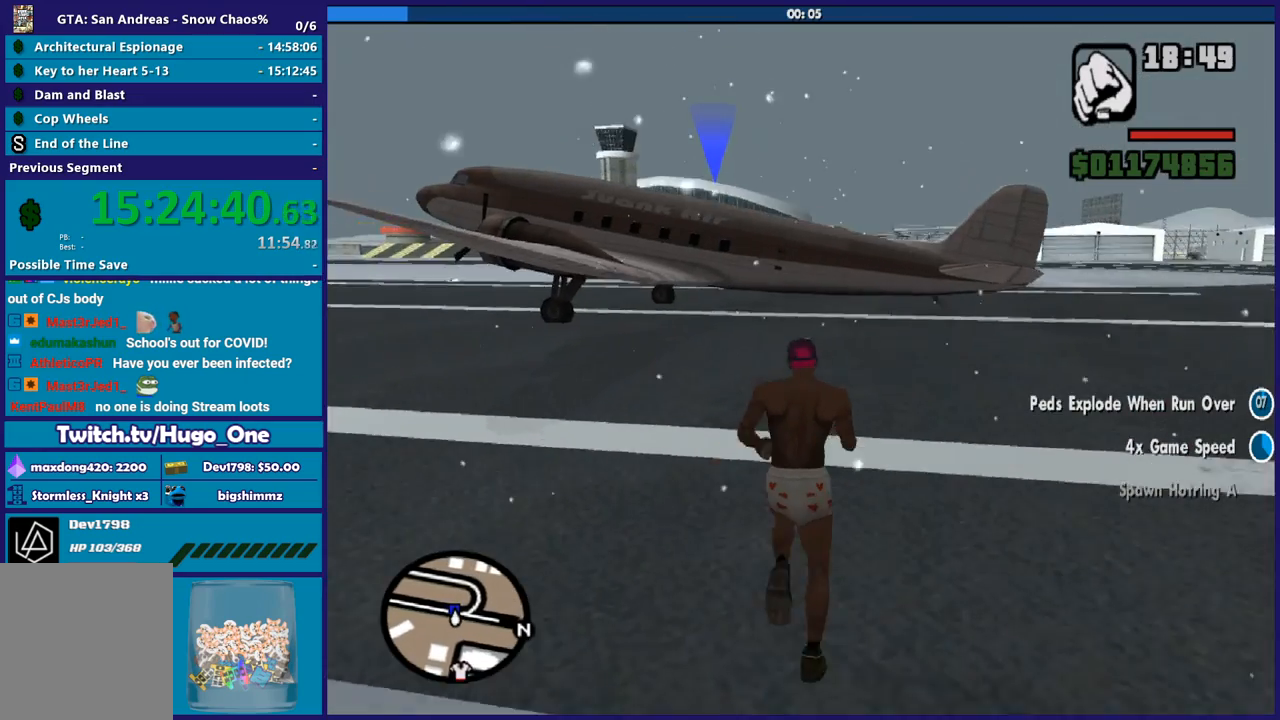
{"buttons": [], "left_stick": "up", "right_stick": "center", "button_events": []}
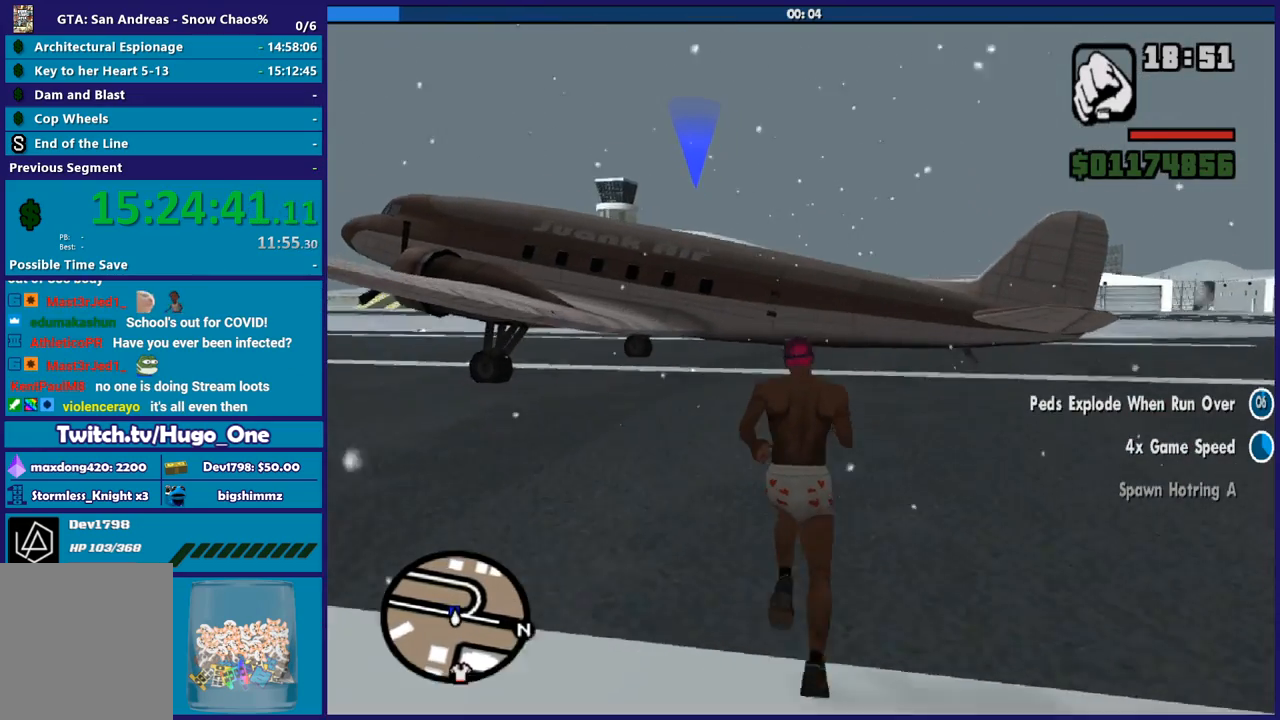
{"buttons": ["A"], "left_stick": "up", "right_stick": "center", "button_events": [[233, "A", "down"], [367, "A", "up"], [433, "A", "down"]]}
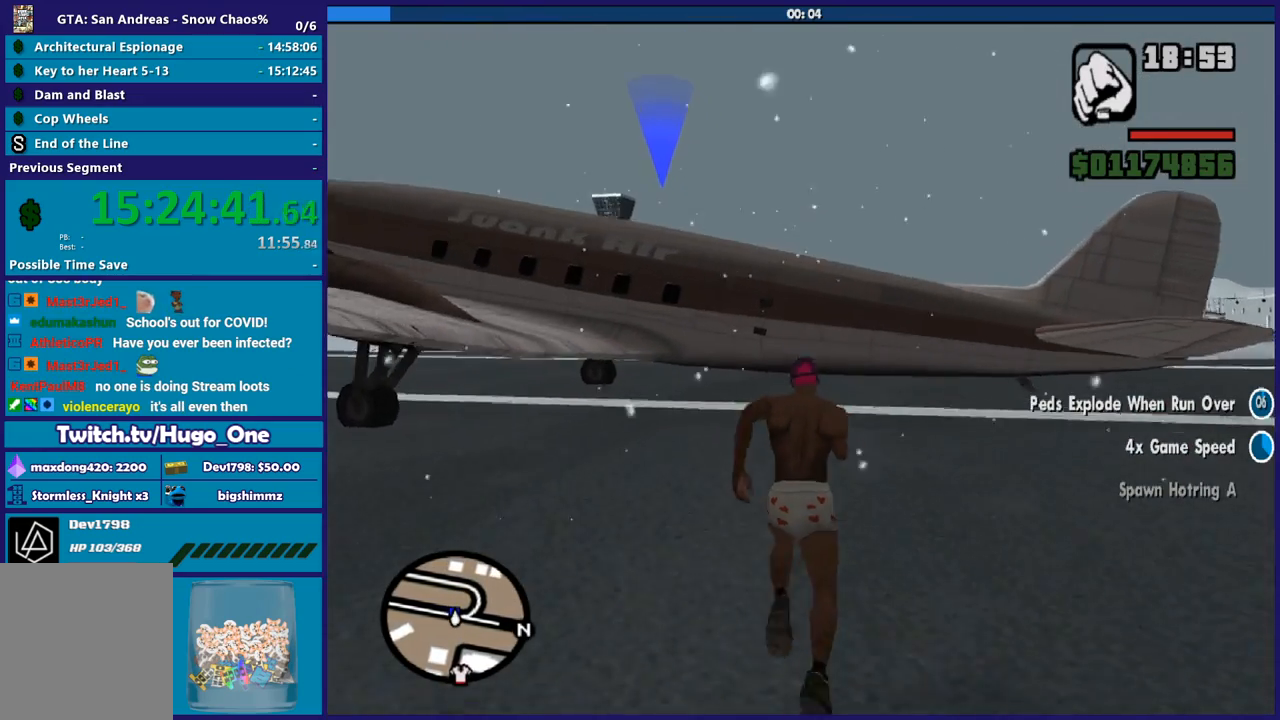
{"buttons": ["Y"], "left_stick": "center", "right_stick": "center", "button_events": [[34, "A", "up"], [100, "A", "down"], [200, "A", "up"], [301, "Y", "down"], [401, "Y", "up"], [467, "Y", "down"]]}
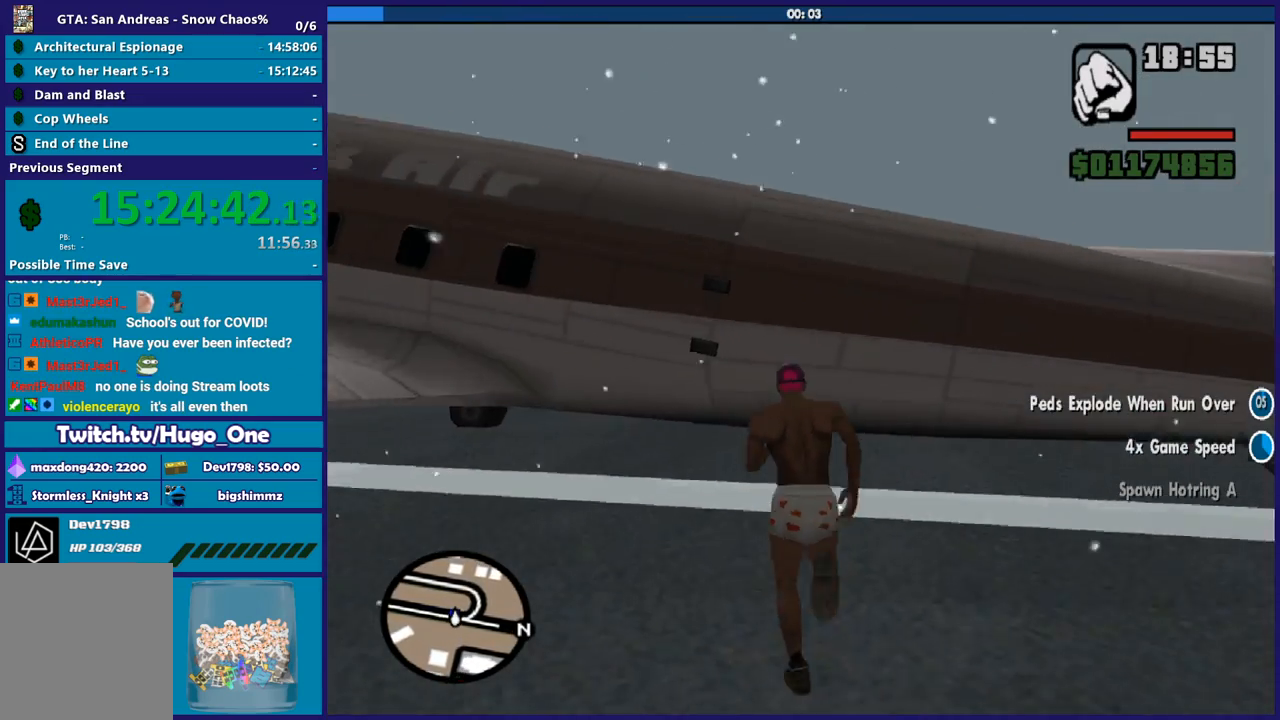
{"buttons": [], "left_stick": "center", "right_stick": "center", "button_events": [[100, "Y", "up"], [167, "Y", "down"], [300, "Y", "up"], [367, "Y", "down"], [500, "Y", "up"]]}
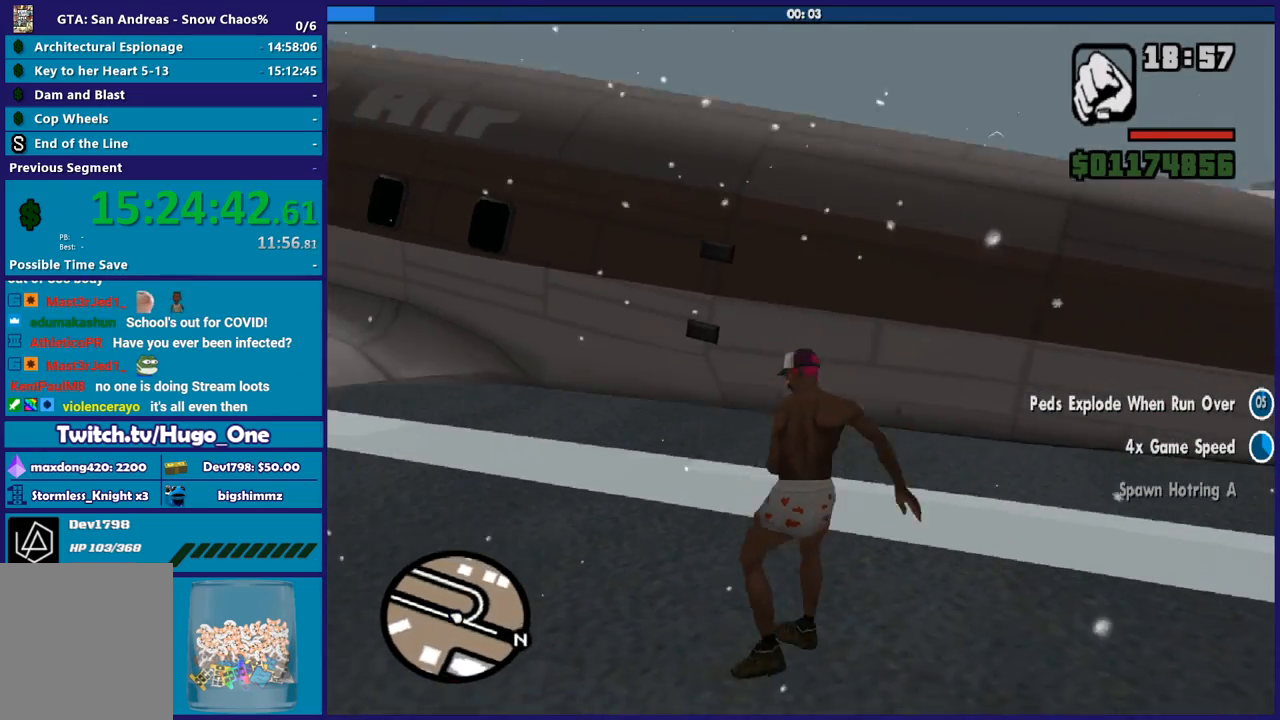
{"buttons": [], "left_stick": "center", "right_stick": "center", "button_events": [[34, "Y", "down"], [200, "Y", "up"], [267, "Y", "down"], [367, "Y", "up"]]}
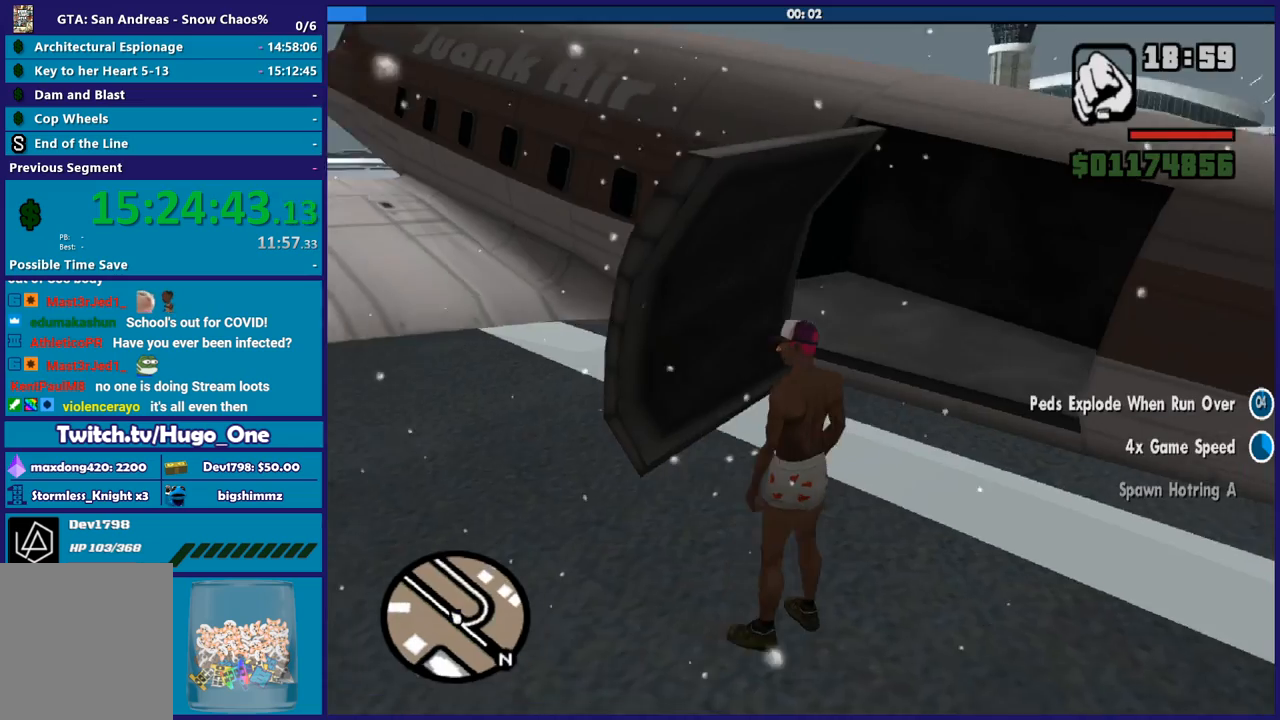
{"buttons": [], "left_stick": "center", "right_stick": "down-left", "button_events": []}
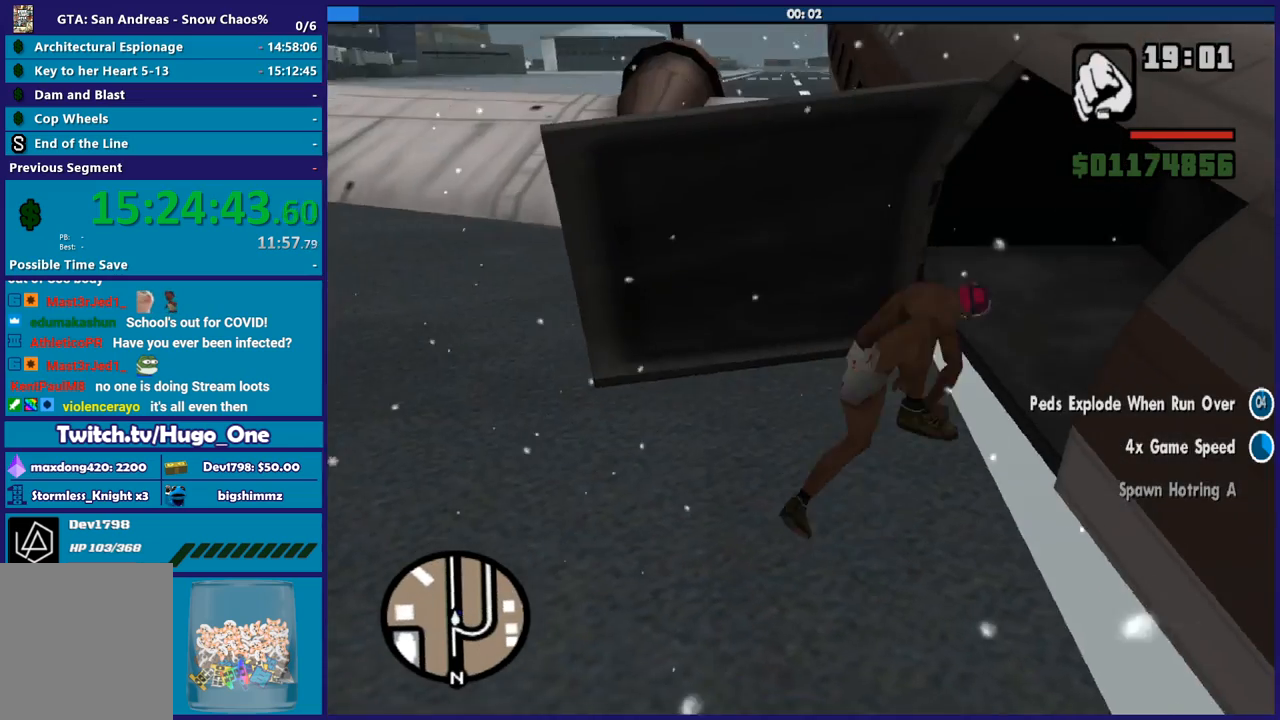
{"buttons": ["R2"], "left_stick": "center", "right_stick": "center", "button_events": [[434, "R2", "down"]]}
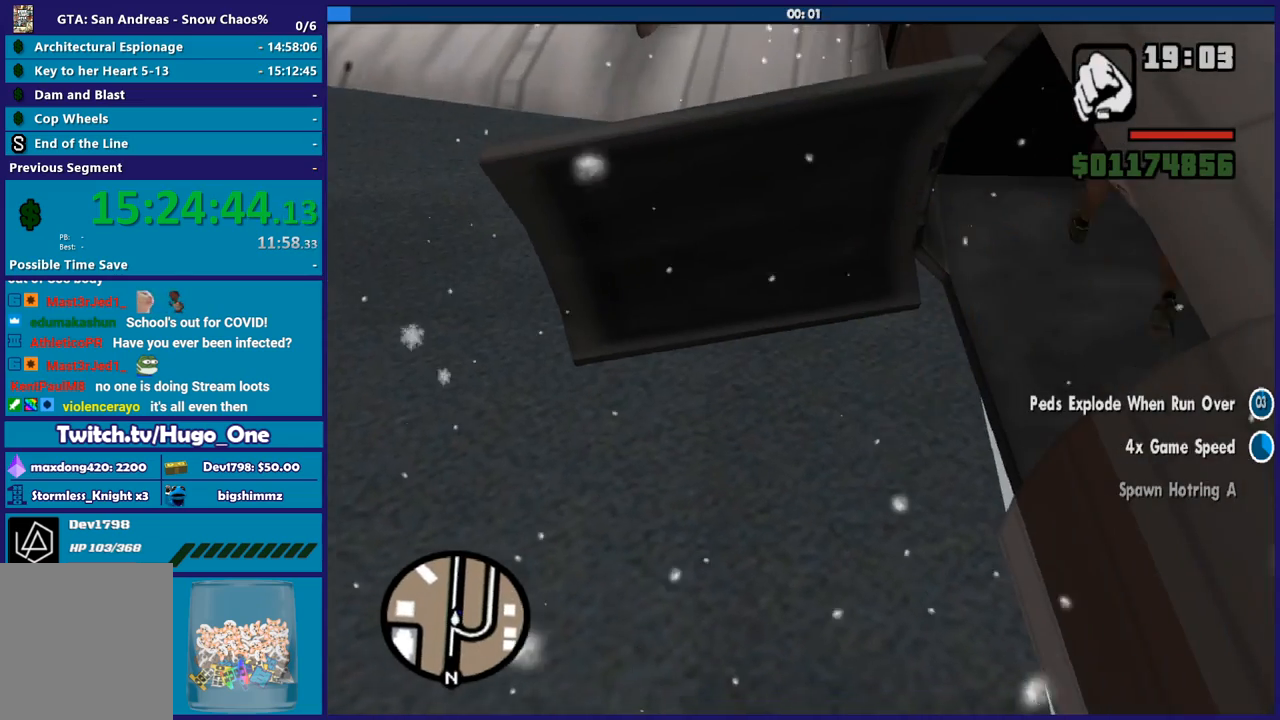
{"buttons": ["R2"], "left_stick": "center", "right_stick": "down", "button_events": []}
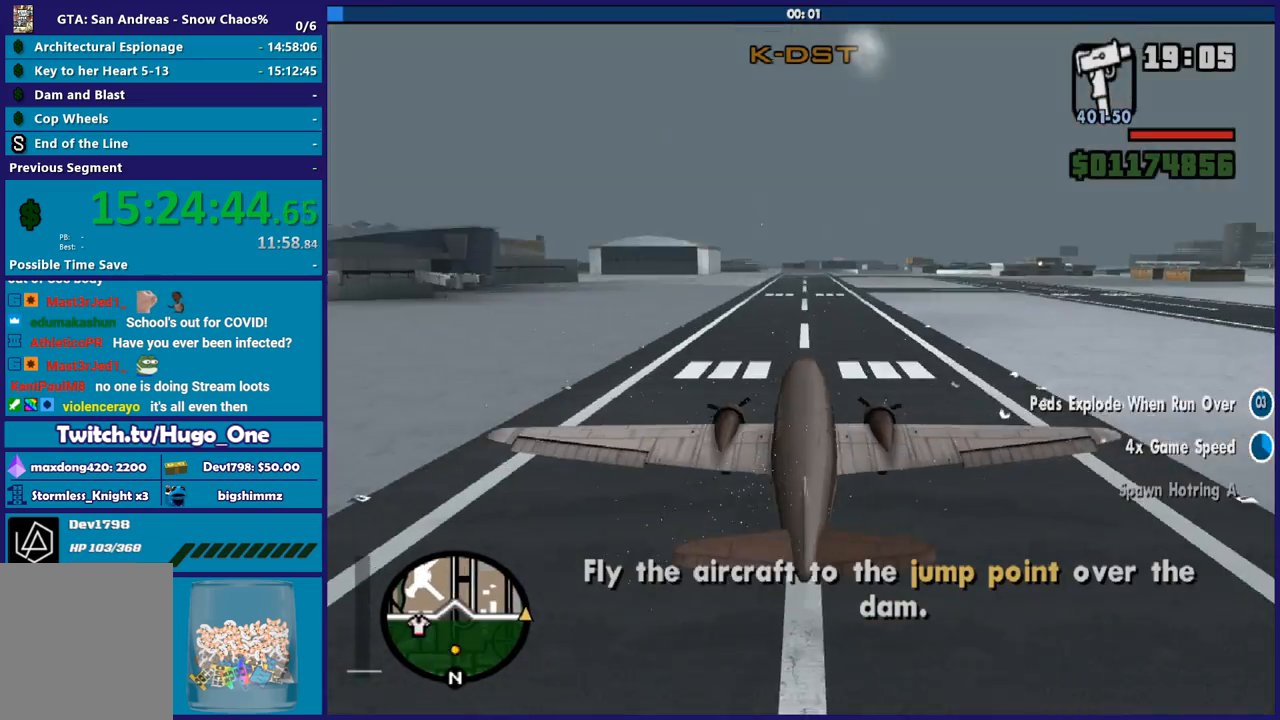
{"buttons": ["R2"], "left_stick": "center", "right_stick": "up", "button_events": []}
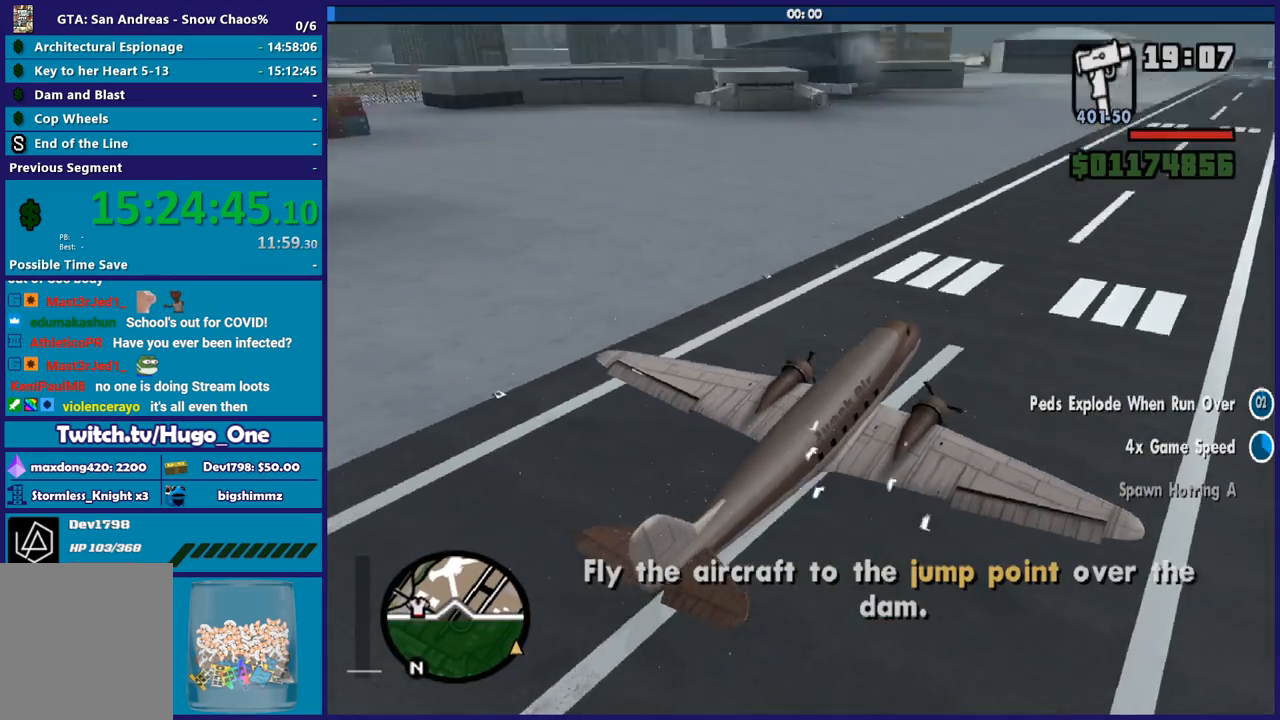
{"buttons": ["R2"], "left_stick": "center", "right_stick": "center", "button_events": []}